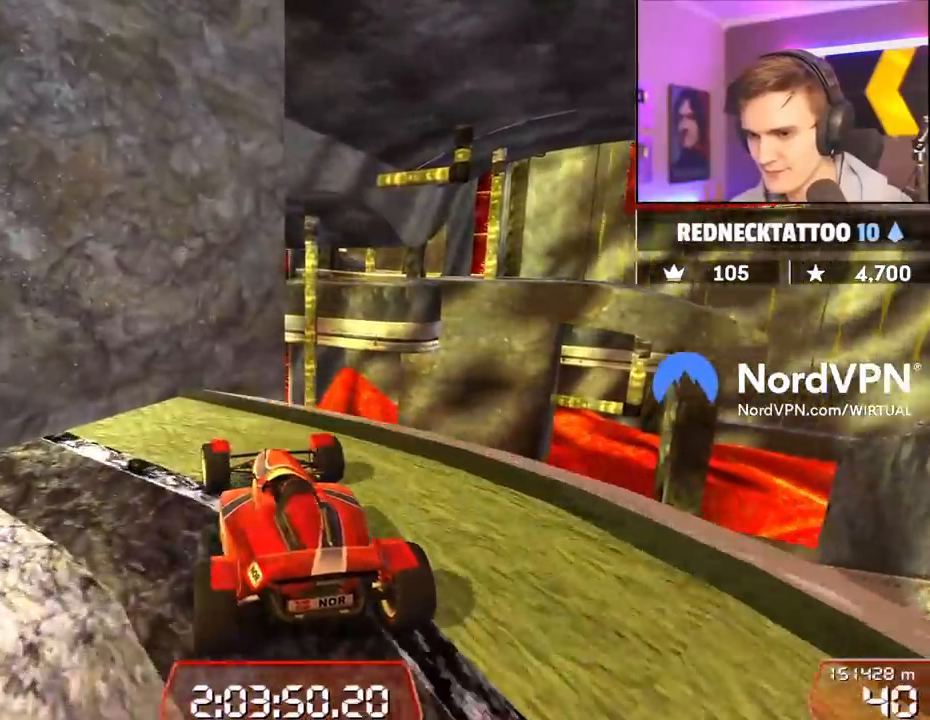
Gameplay with keyboard; each line is a JSON object with the keys held at the frame after it. "events" lists presses ("down") and releases ("up") of "brake", "down", "left", "right" and "up" between this image and that frame as [ms after this image, input, new state], when the widget could be followed in between. No other keys are recorded. Mouse input is not recorded. Key names are as the overlay labels them; some are game actions (e.g. jump) rather than physical keys.
{"keys": [], "events": [[300, "left", "up"]]}
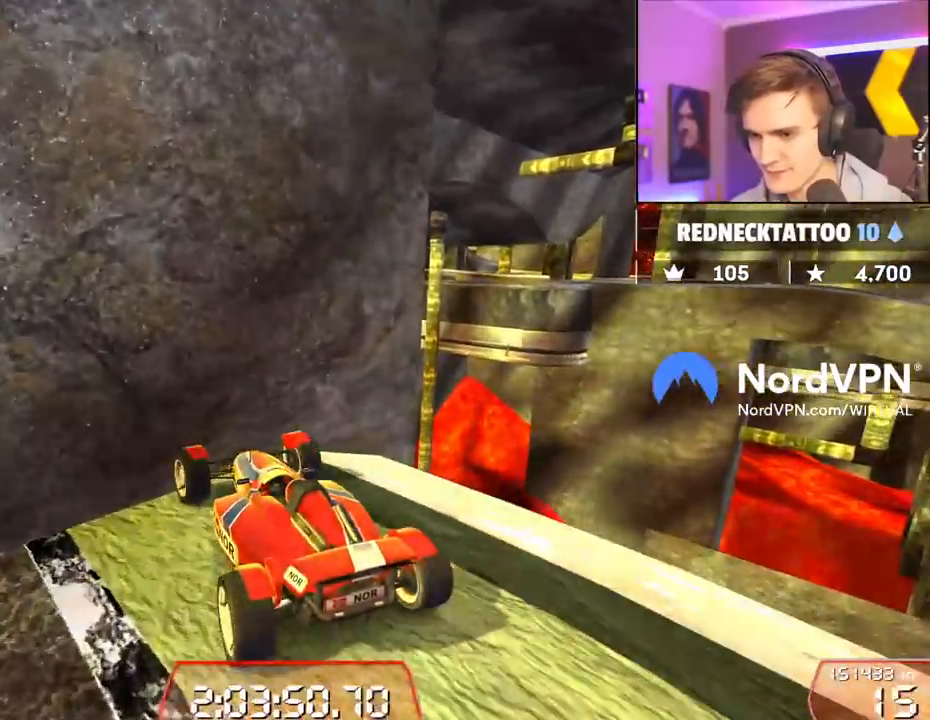
{"keys": ["down", "left"], "events": [[117, "left", "down"], [167, "down", "down"]]}
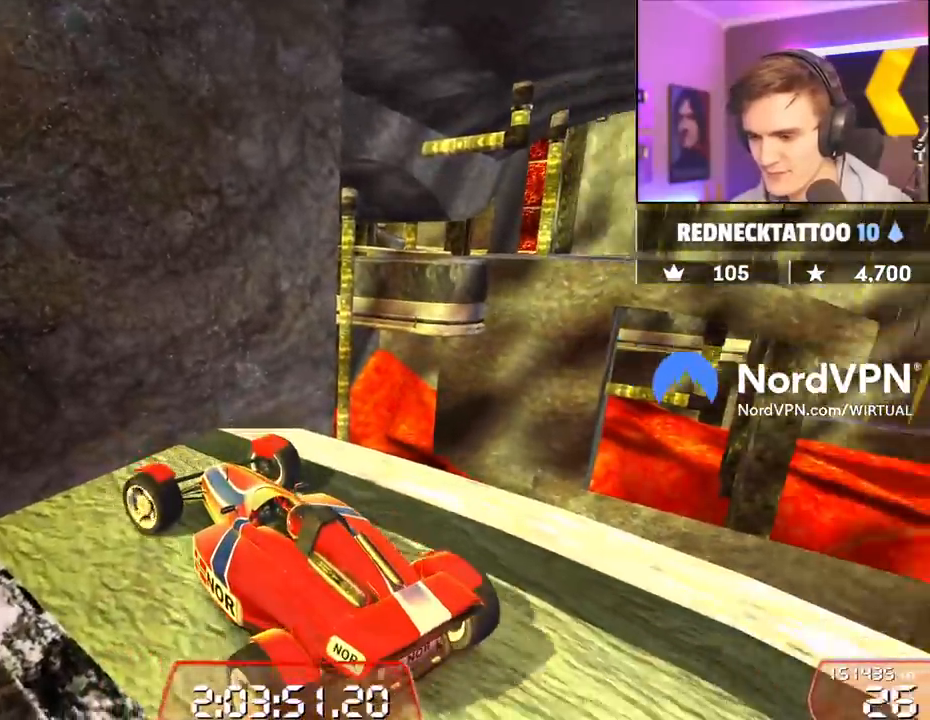
{"keys": ["down", "left"], "events": [[284, "left", "up"], [367, "left", "down"]]}
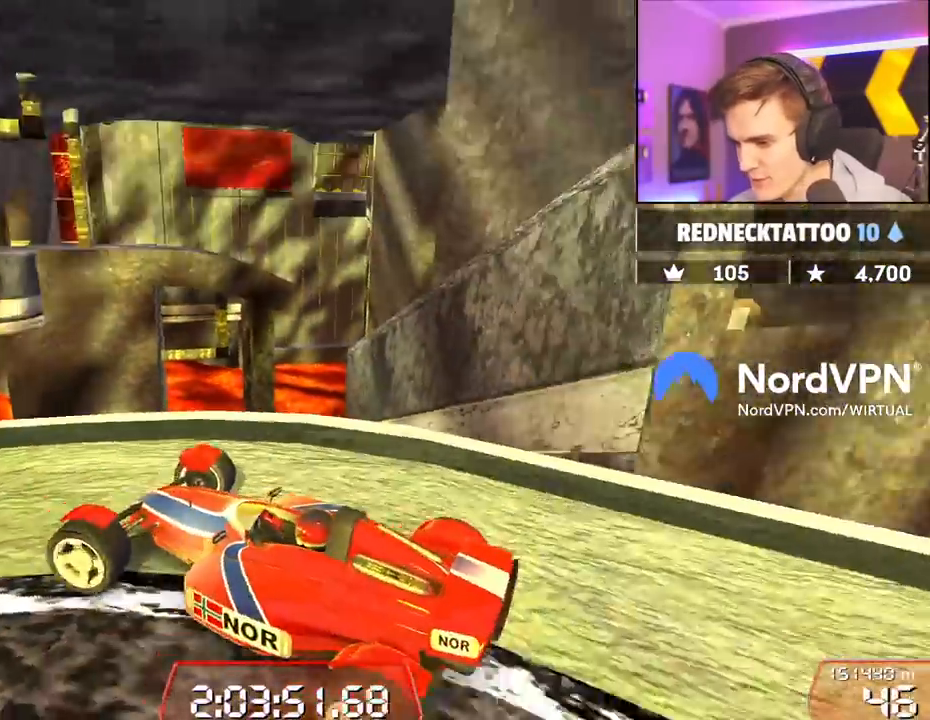
{"keys": ["down"], "events": [[67, "left", "up"], [150, "left", "down"], [350, "left", "up"]]}
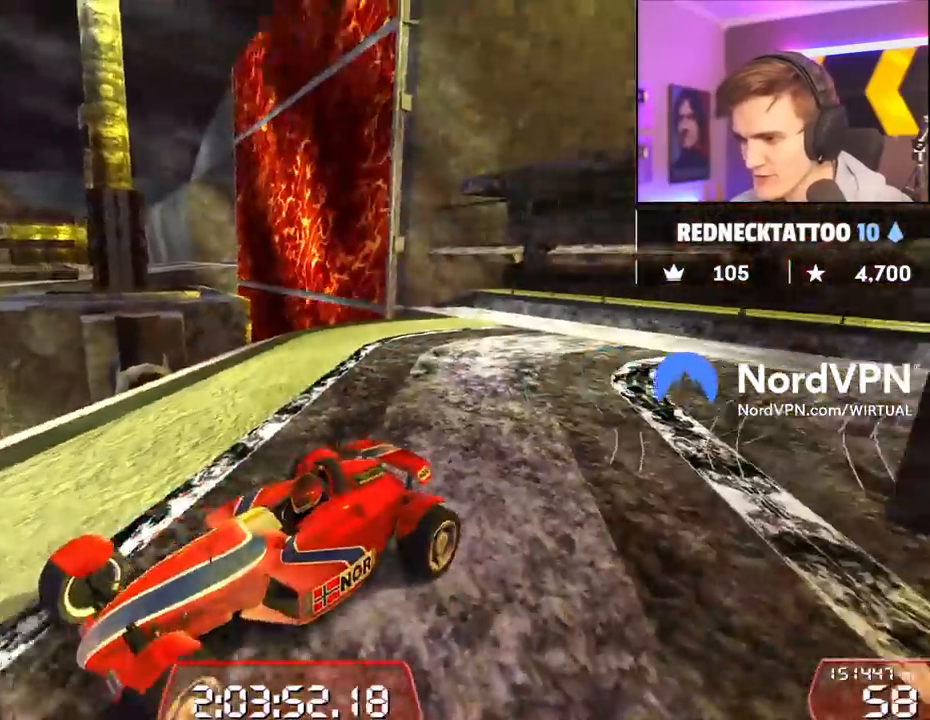
{"keys": ["down"], "events": [[167, "left", "down"], [317, "left", "up"]]}
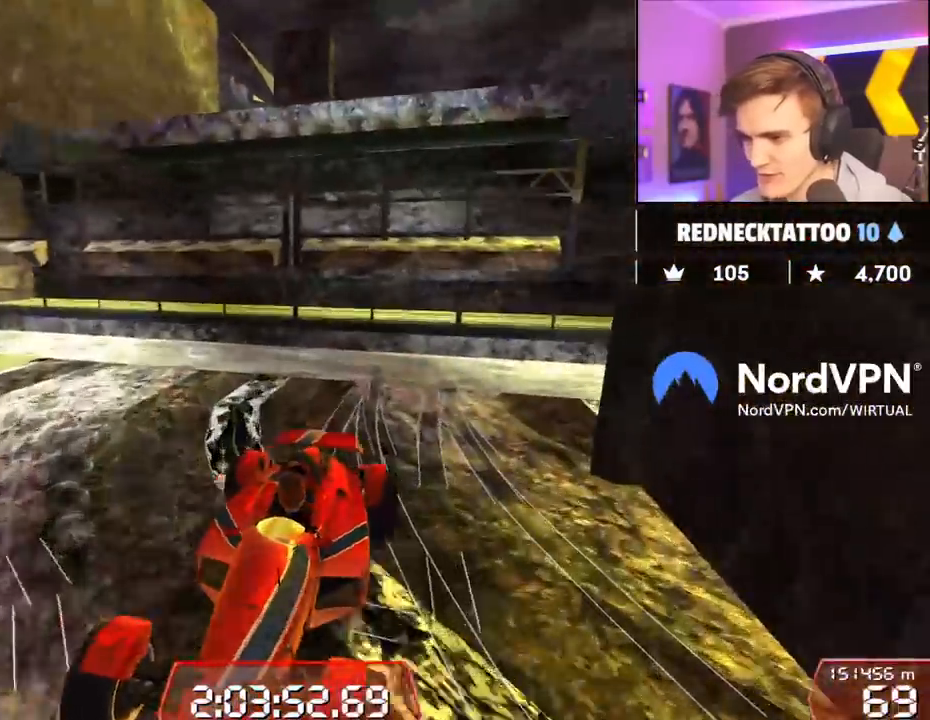
{"keys": [], "events": [[417, "down", "up"]]}
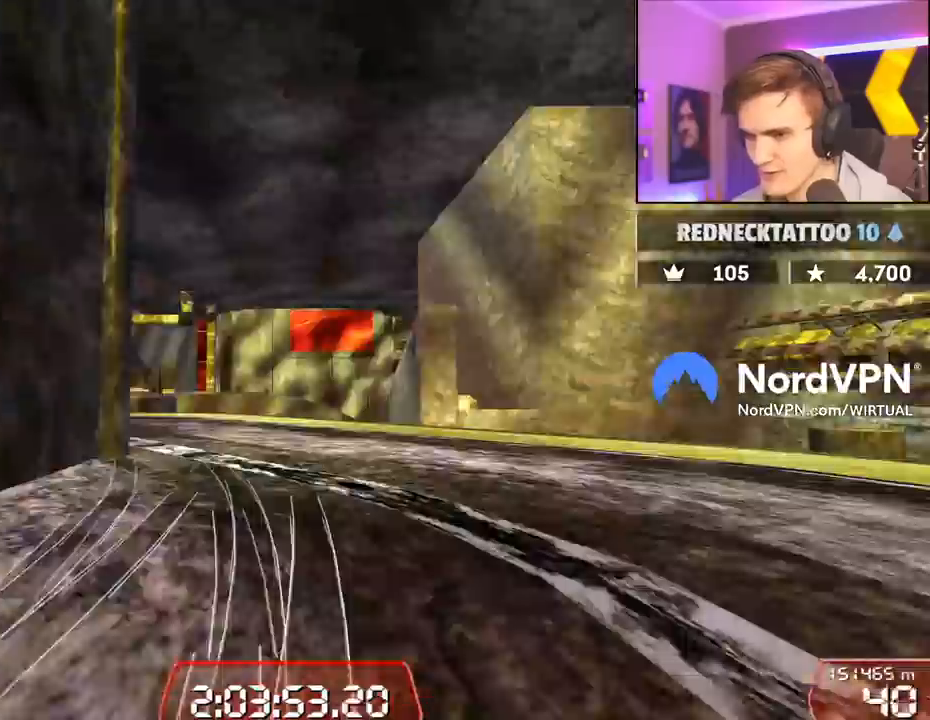
{"keys": ["up"], "events": [[17, "up", "down"], [300, "left", "down"], [484, "left", "up"]]}
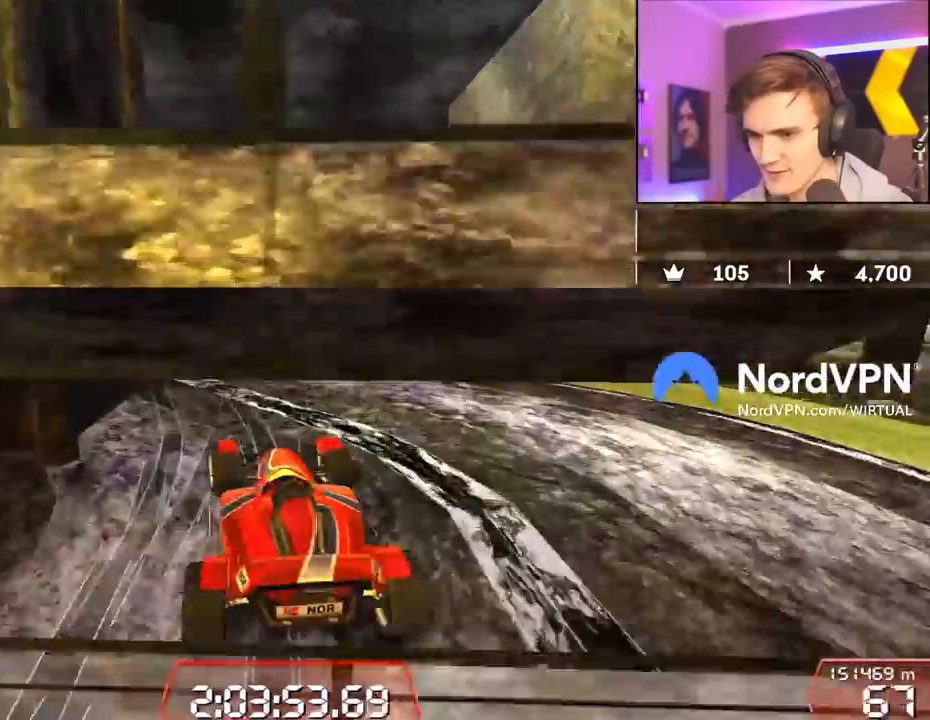
{"keys": ["up"], "events": [[117, "left", "down"], [167, "left", "up"], [317, "right", "down"], [450, "right", "up"]]}
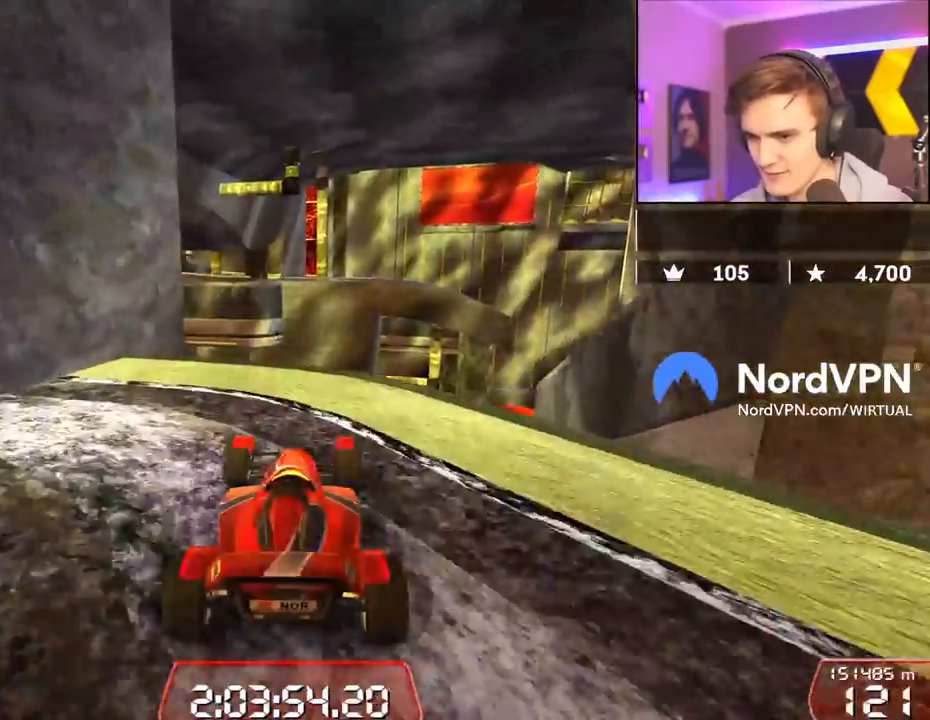
{"keys": ["up"], "events": [[50, "right", "down"], [334, "right", "up"]]}
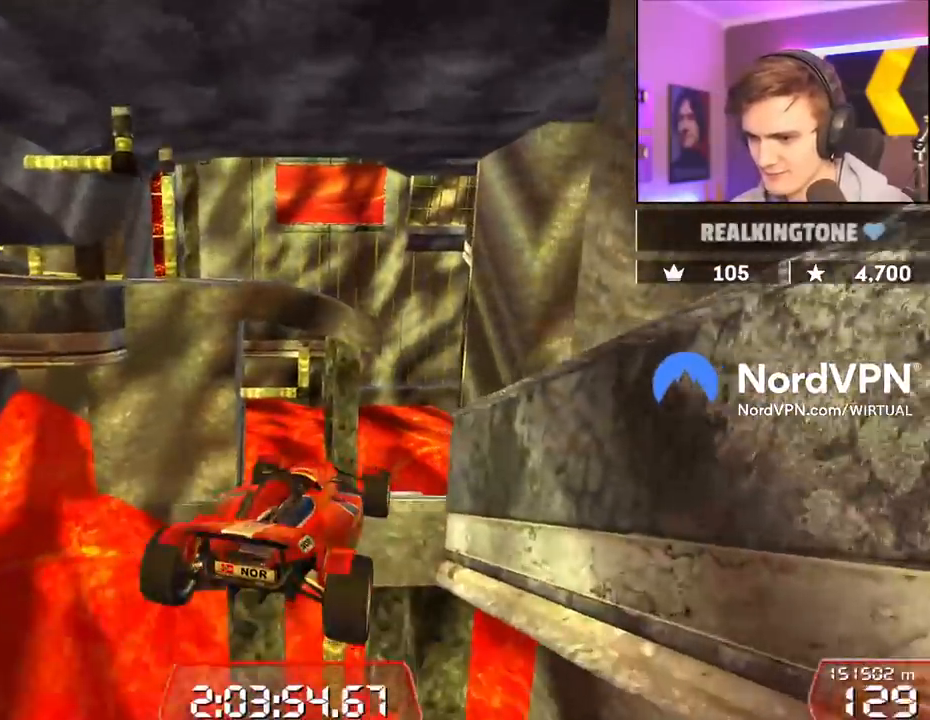
{"keys": ["up"], "events": [[17, "left", "down"], [150, "left", "up"], [200, "brake", "down"], [384, "brake", "up"], [434, "up", "up"], [484, "up", "down"]]}
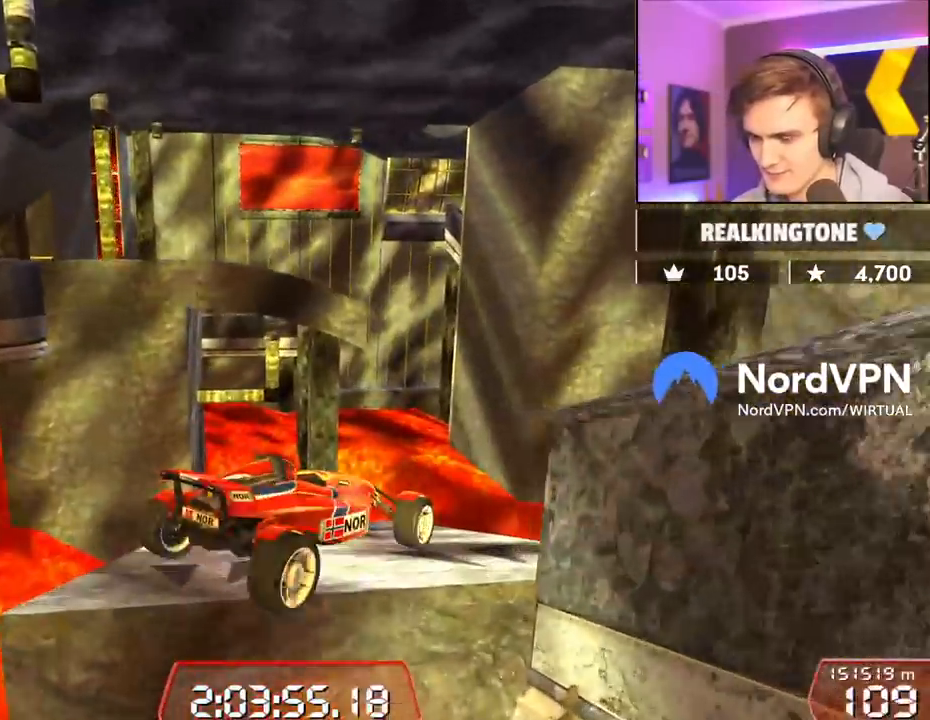
{"keys": ["brake"], "events": [[84, "left", "down"], [117, "left", "up"], [117, "up", "up"], [500, "brake", "down"]]}
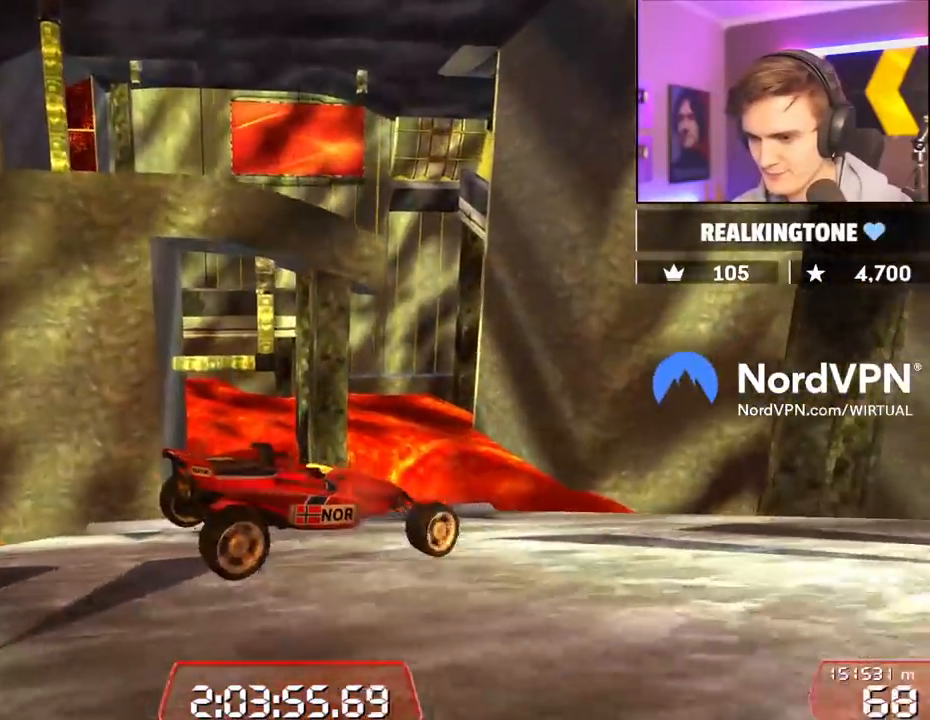
{"keys": ["brake"], "events": [[84, "right", "down"], [184, "right", "up"]]}
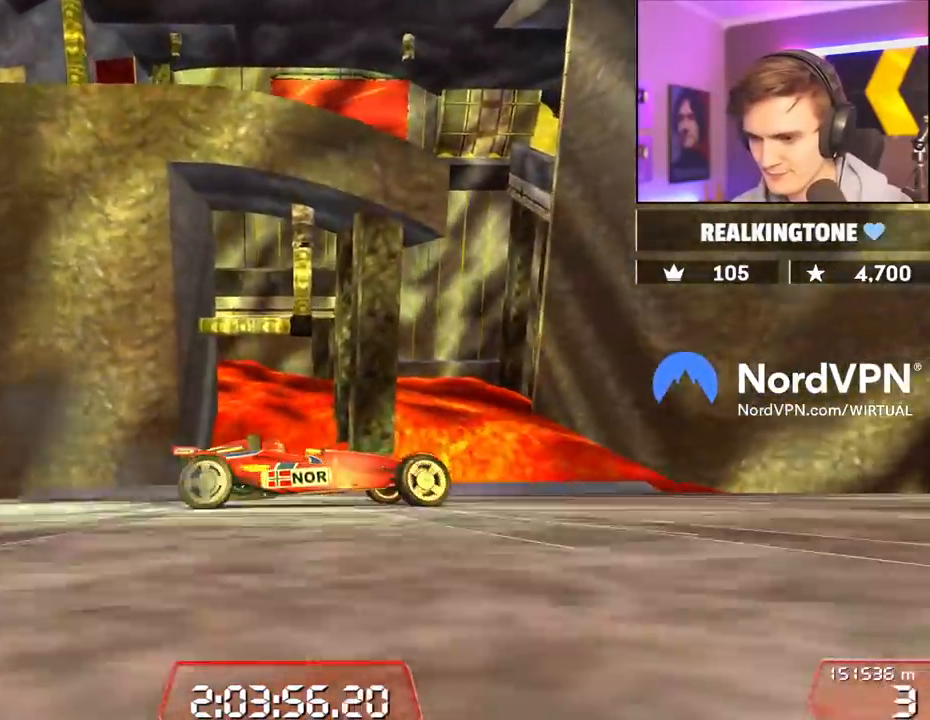
{"keys": [], "events": [[250, "up", "down"], [300, "down", "down"], [334, "down", "up"], [334, "up", "up"], [434, "brake", "up"]]}
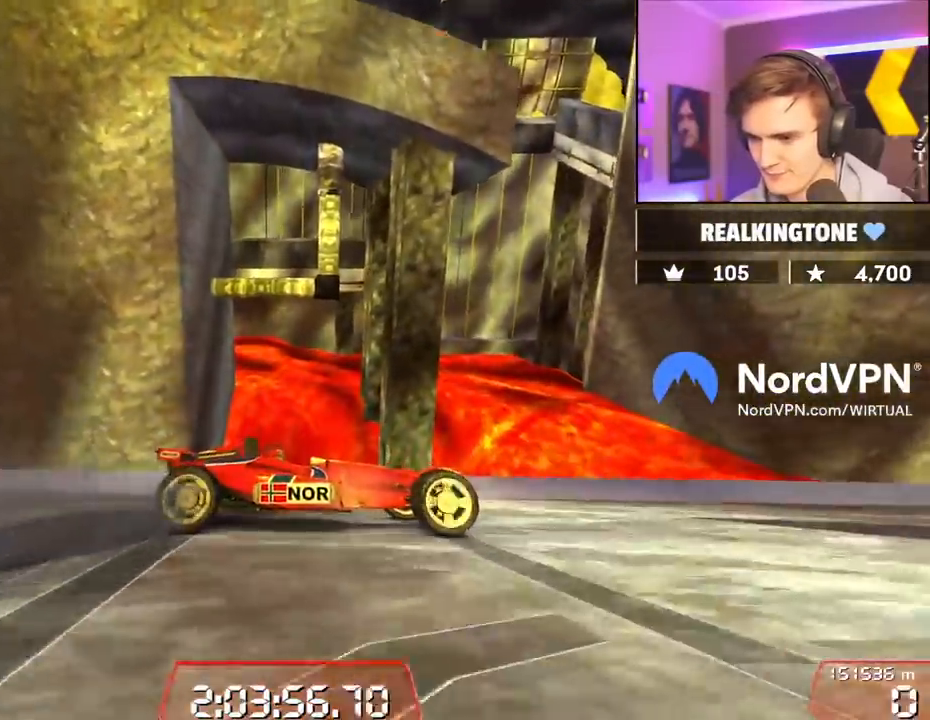
{"keys": [], "events": [[84, "right", "down"], [167, "right", "up"]]}
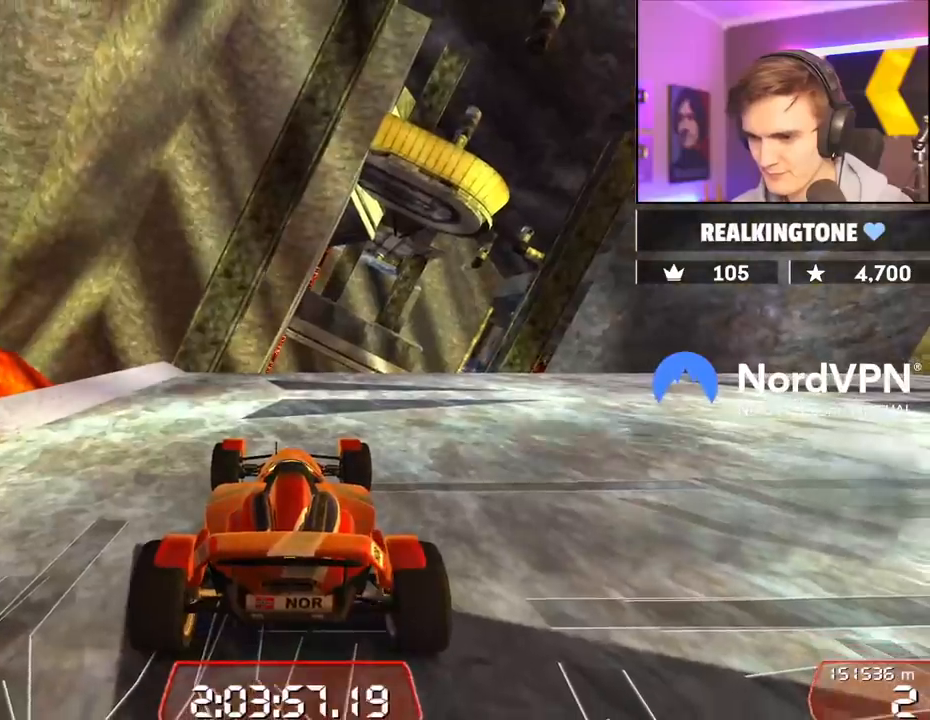
{"keys": ["down"], "events": [[284, "down", "down"]]}
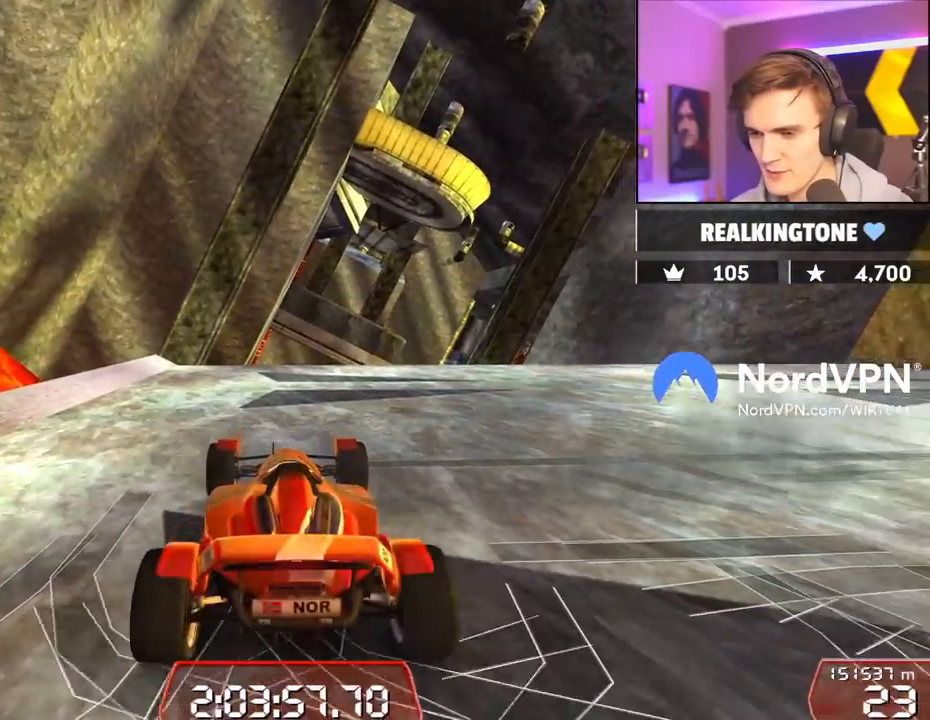
{"keys": ["down", "up"], "events": [[150, "down", "up"], [250, "up", "down"], [300, "down", "down"]]}
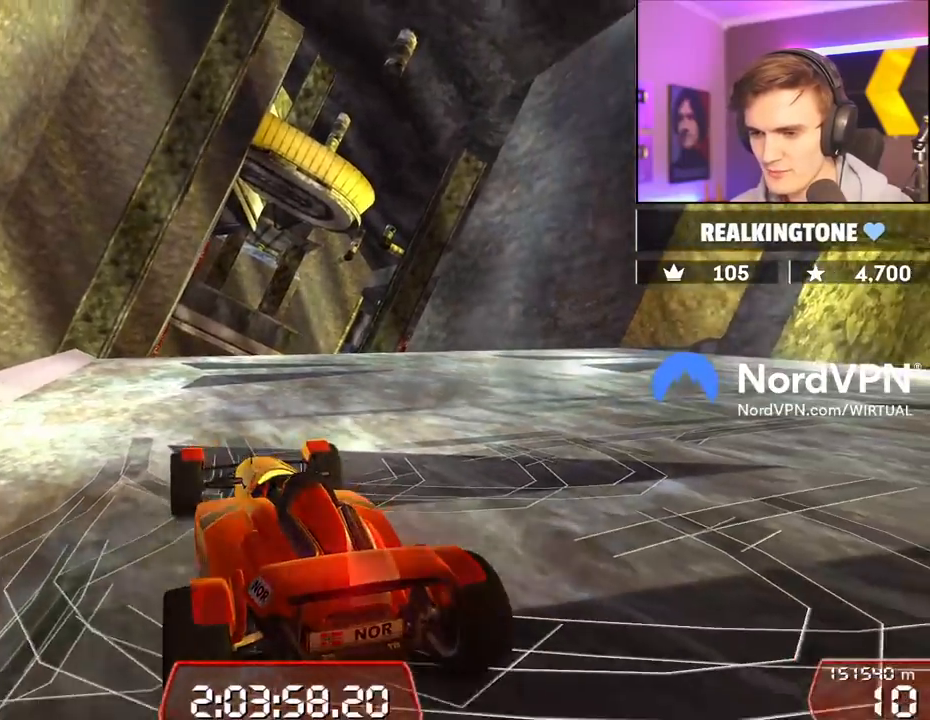
{"keys": [], "events": [[400, "down", "up"], [400, "up", "up"]]}
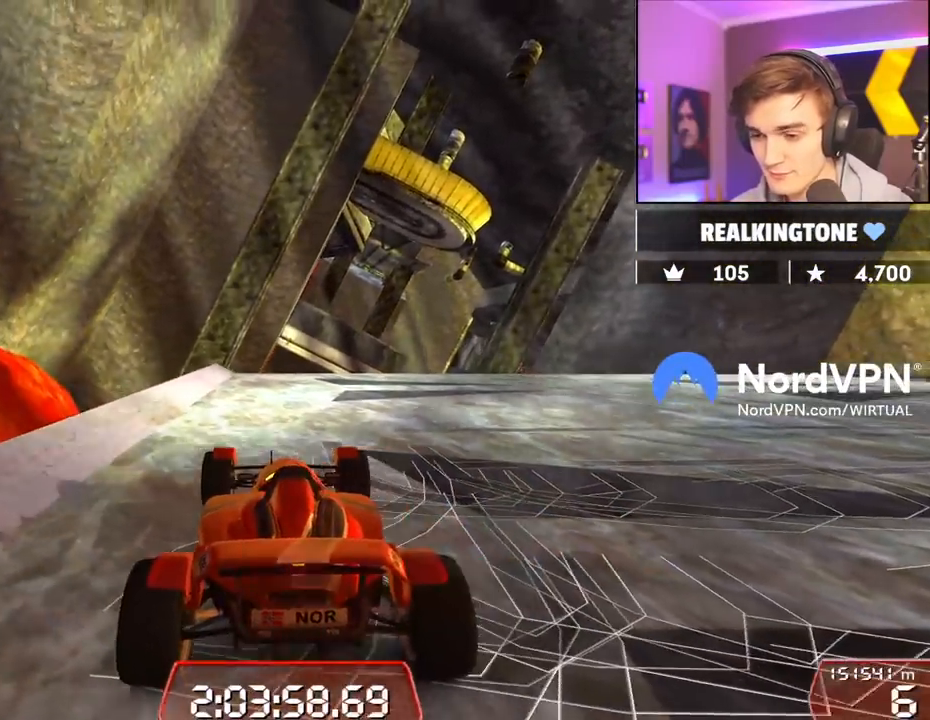
{"keys": ["down"], "events": [[334, "down", "down"]]}
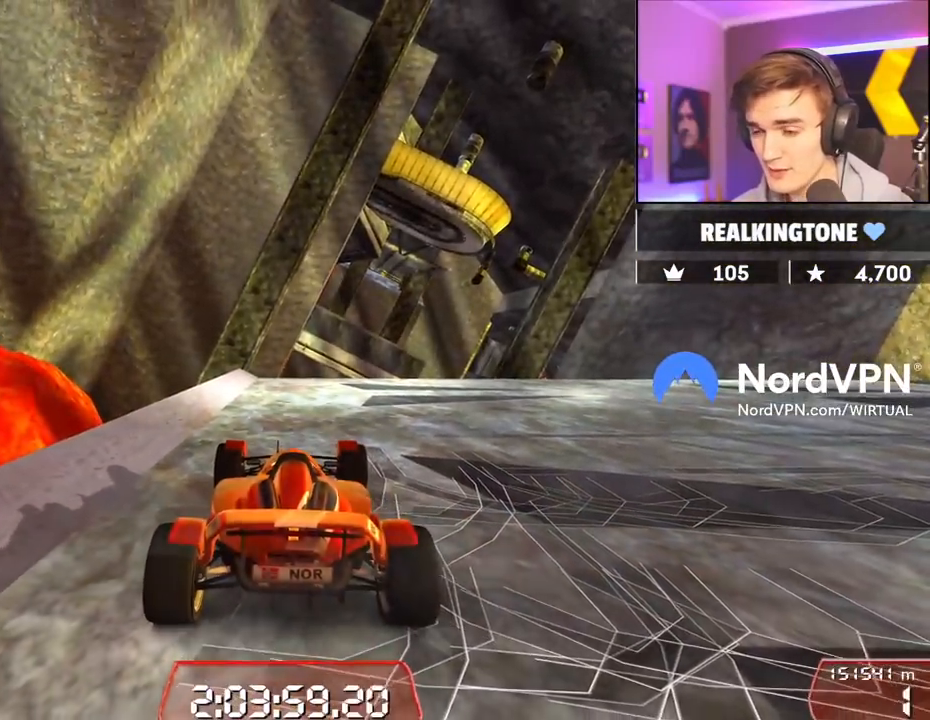
{"keys": [], "events": [[434, "down", "up"]]}
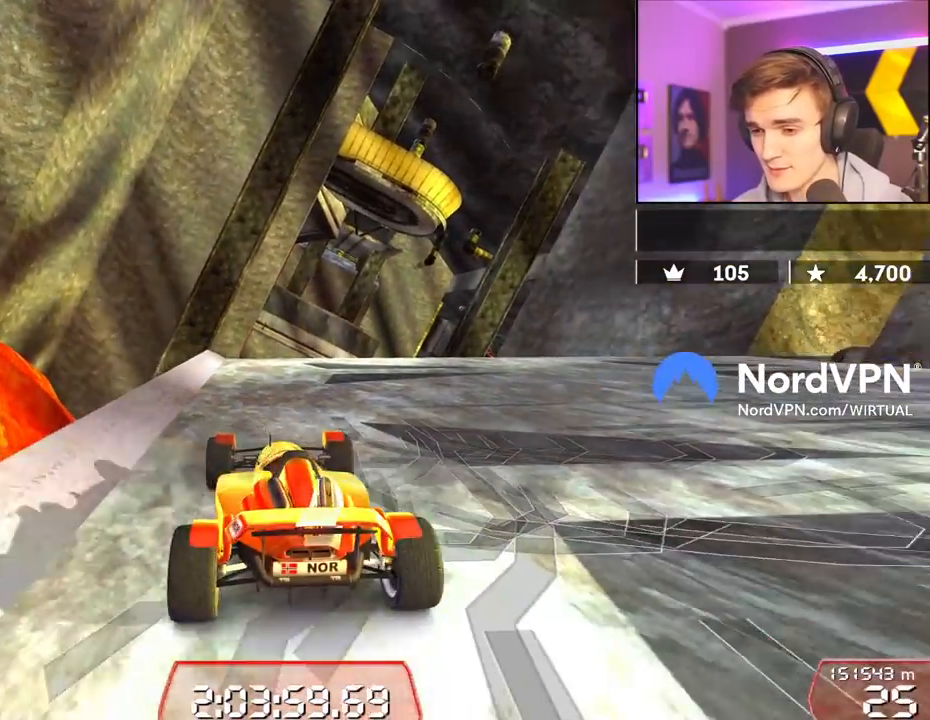
{"keys": [], "events": [[34, "up", "down"], [117, "down", "down"], [267, "down", "up"], [267, "up", "up"]]}
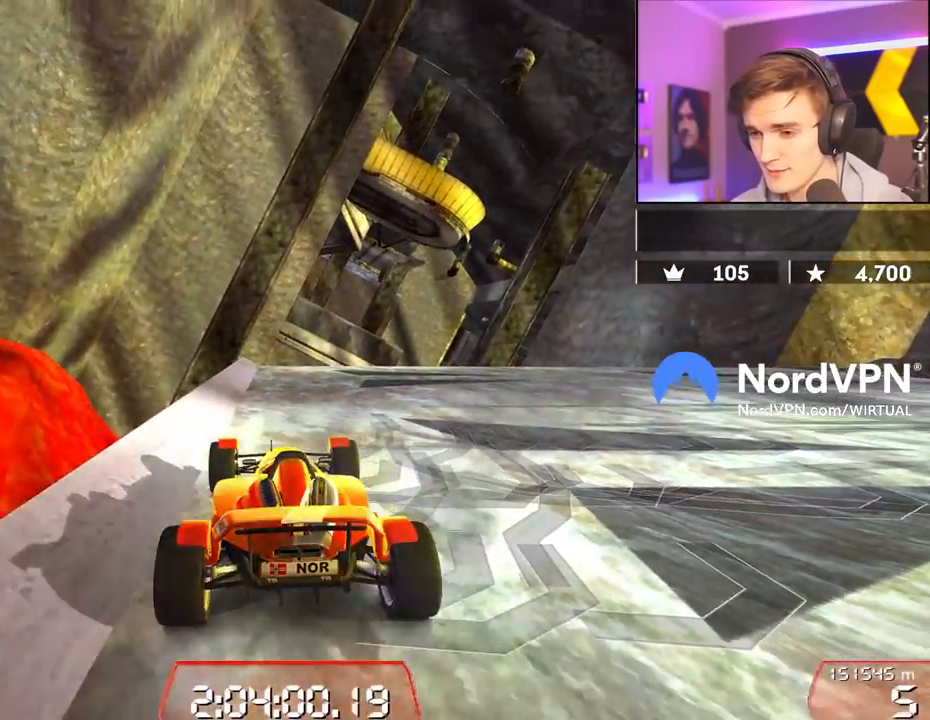
{"keys": [], "events": [[234, "up", "down"], [367, "up", "up"]]}
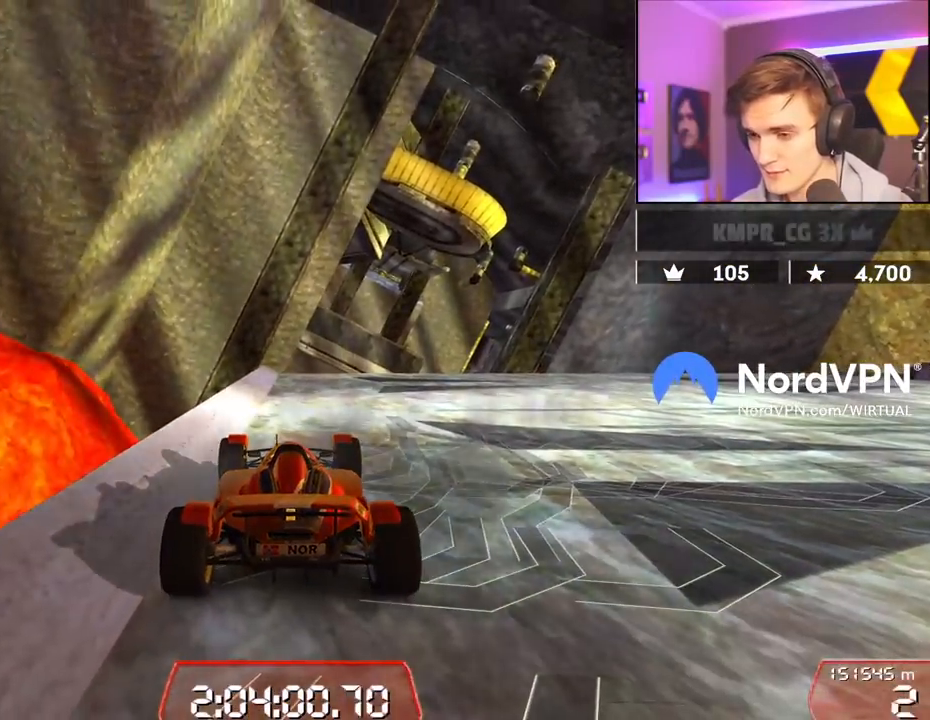
{"keys": [], "events": []}
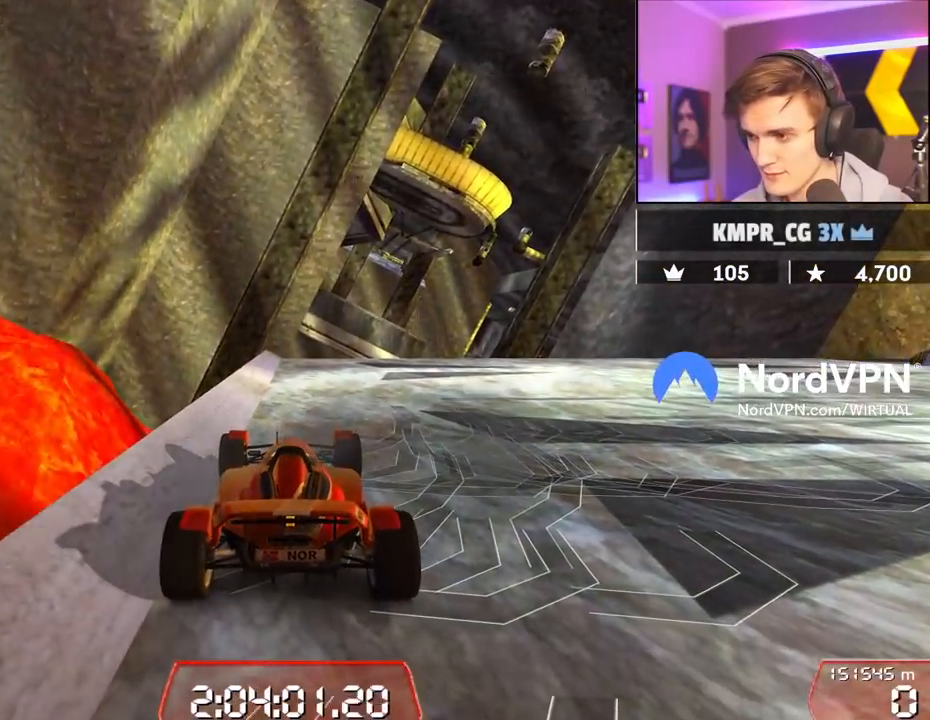
{"keys": [], "events": []}
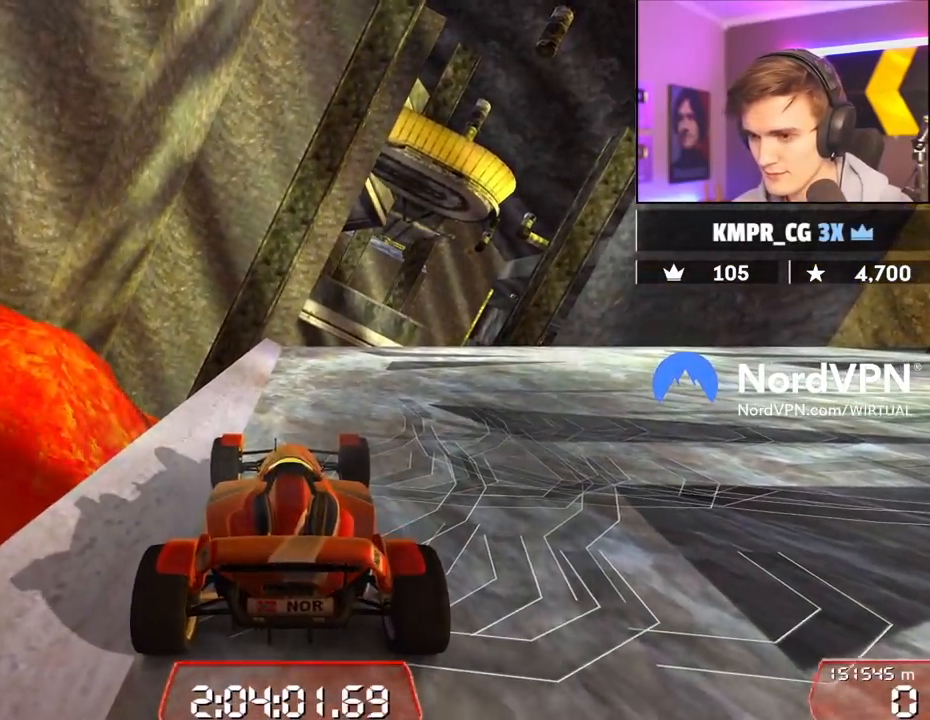
{"keys": ["right", "up"], "events": [[84, "up", "down"], [134, "right", "down"], [234, "right", "up"], [367, "right", "down"]]}
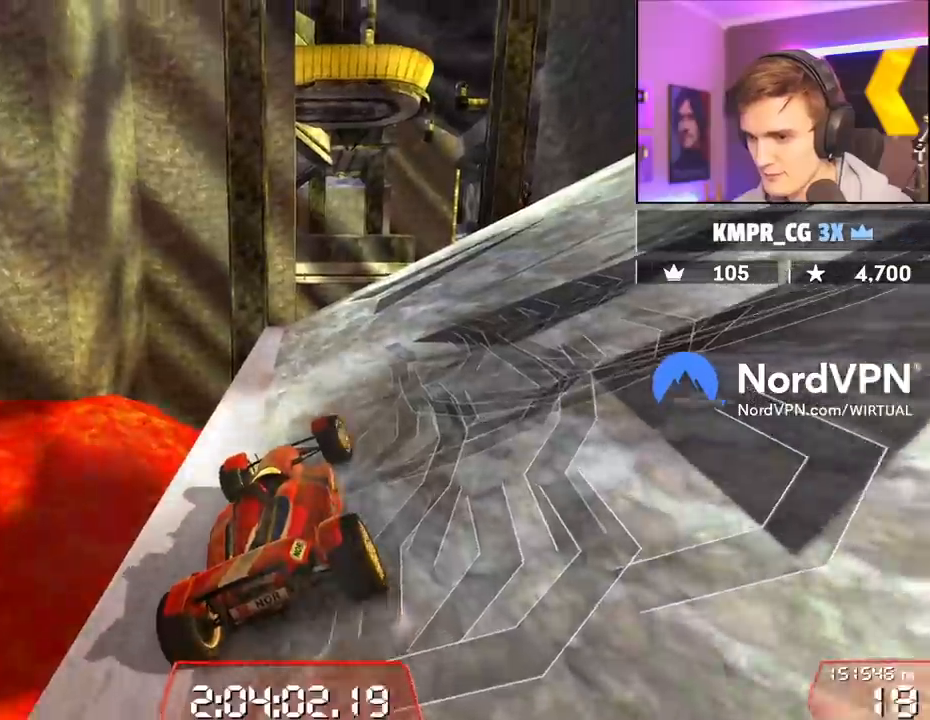
{"keys": ["up"], "events": [[67, "right", "up"], [100, "right", "down"], [434, "right", "up"]]}
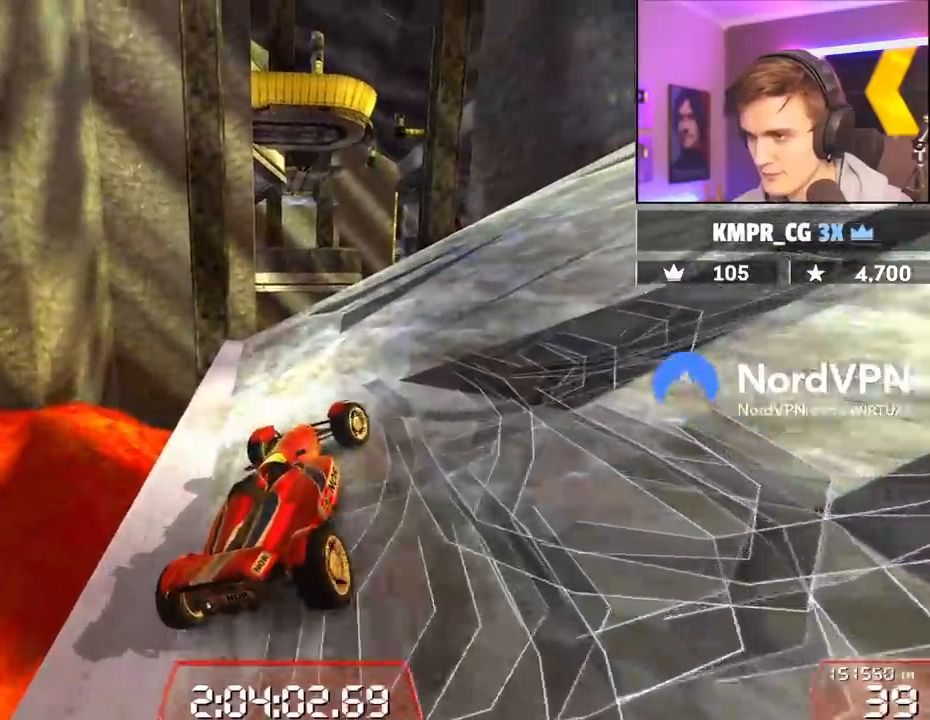
{"keys": ["up"], "events": [[34, "right", "down"], [267, "right", "up"], [350, "right", "down"], [500, "right", "up"]]}
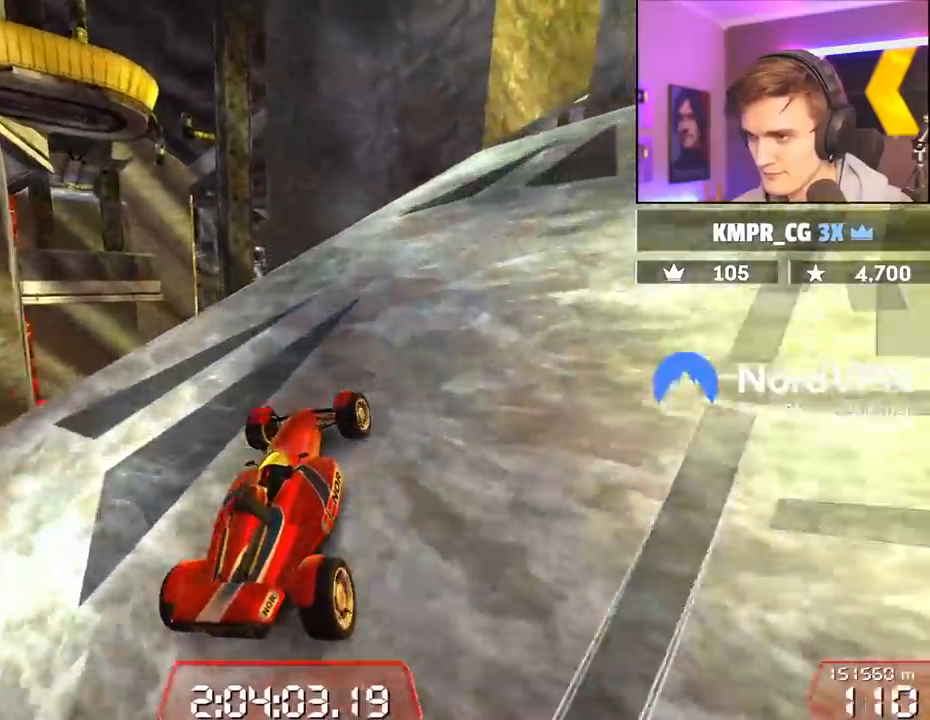
{"keys": ["up"], "events": [[134, "right", "down"], [417, "right", "up"]]}
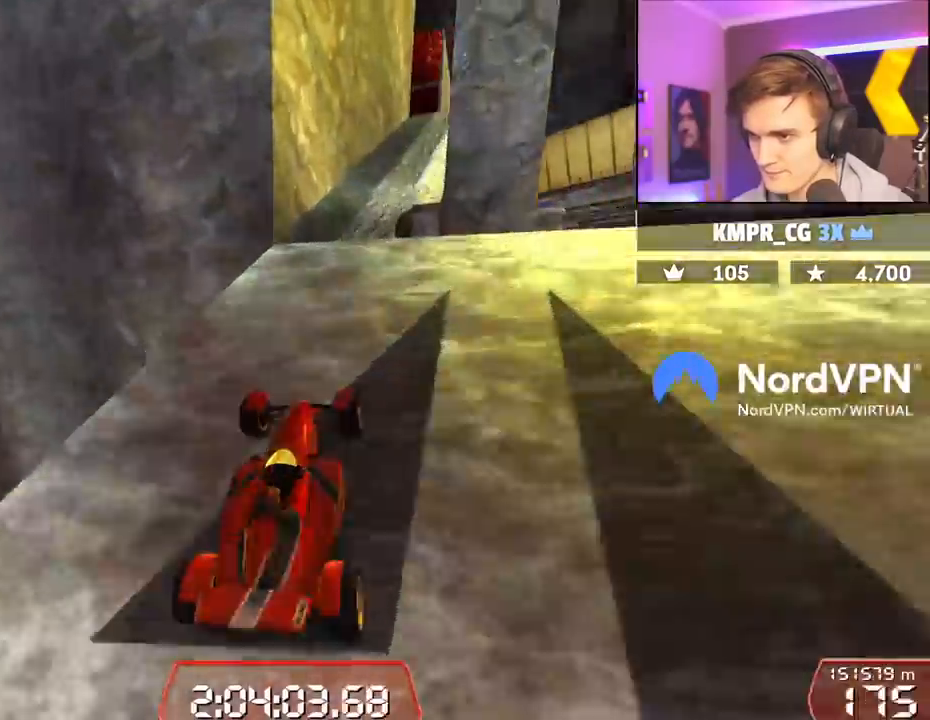
{"keys": ["right", "up"], "events": [[150, "right", "down"], [250, "right", "up"], [484, "right", "down"]]}
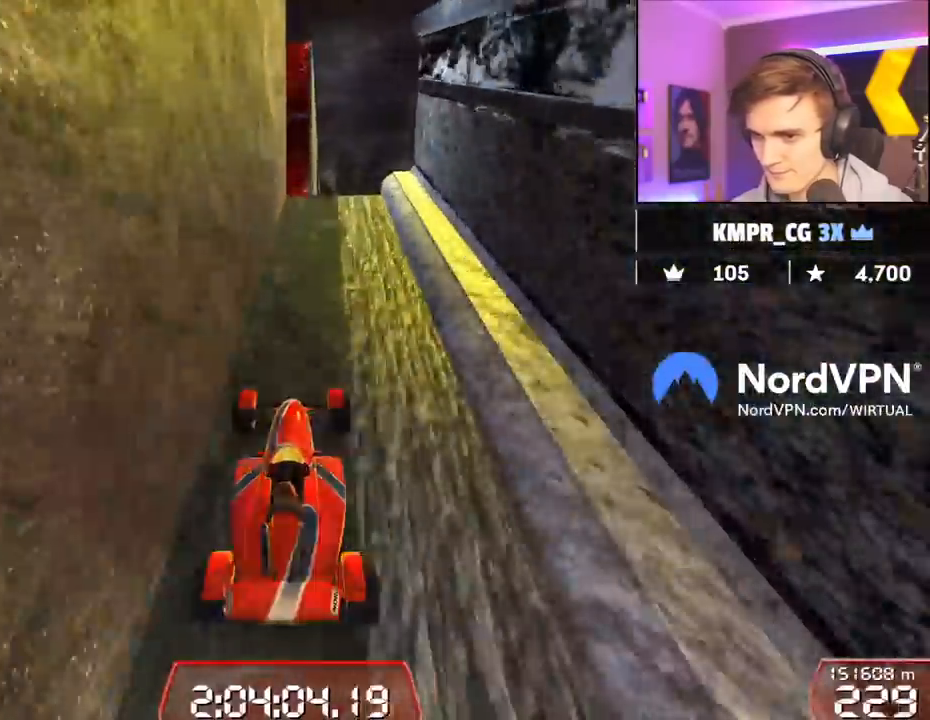
{"keys": ["up"], "events": [[267, "right", "up"], [317, "left", "down"], [500, "left", "up"]]}
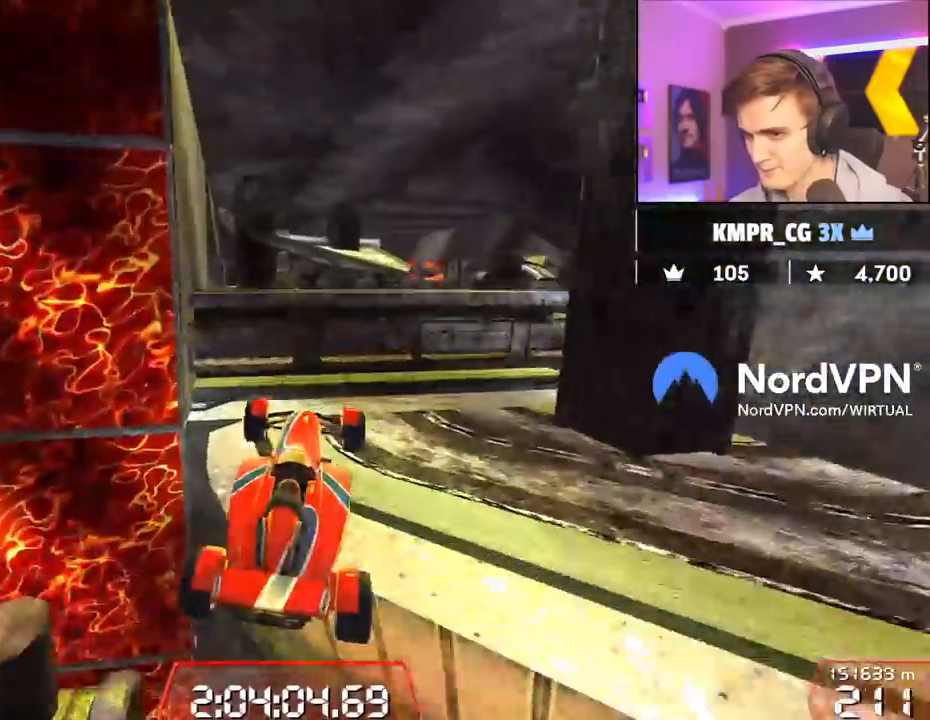
{"keys": ["up"], "events": []}